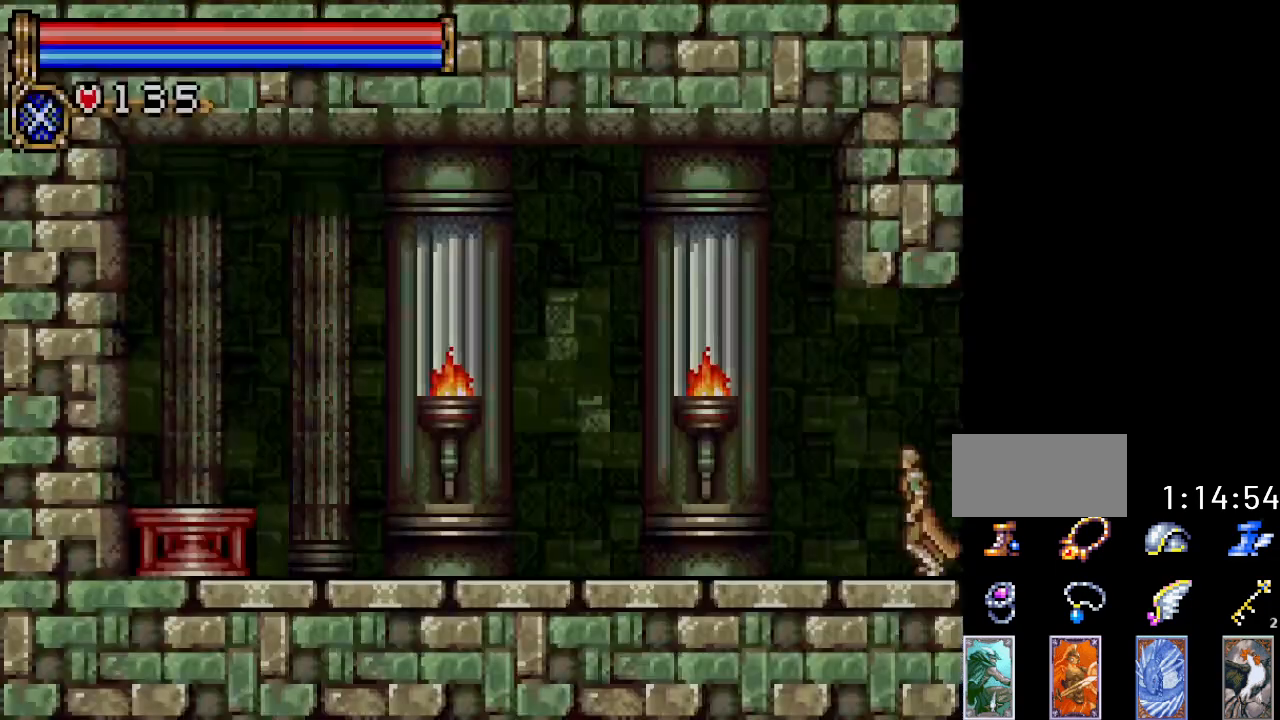
Gameplay with a controller (Nintendo layout); each line is a JSON object with the inputs held at the frame after it. "events" lists button and stick changes between this image and that frame as [ms after this image, input, new state], when the widget could be followed in between. Not read: L3 R3.
{"buttons": ["B", "DPAD_LEFT"], "events": [[116, "A", "down"], [166, "B", "down"], [233, "A", "up"]]}
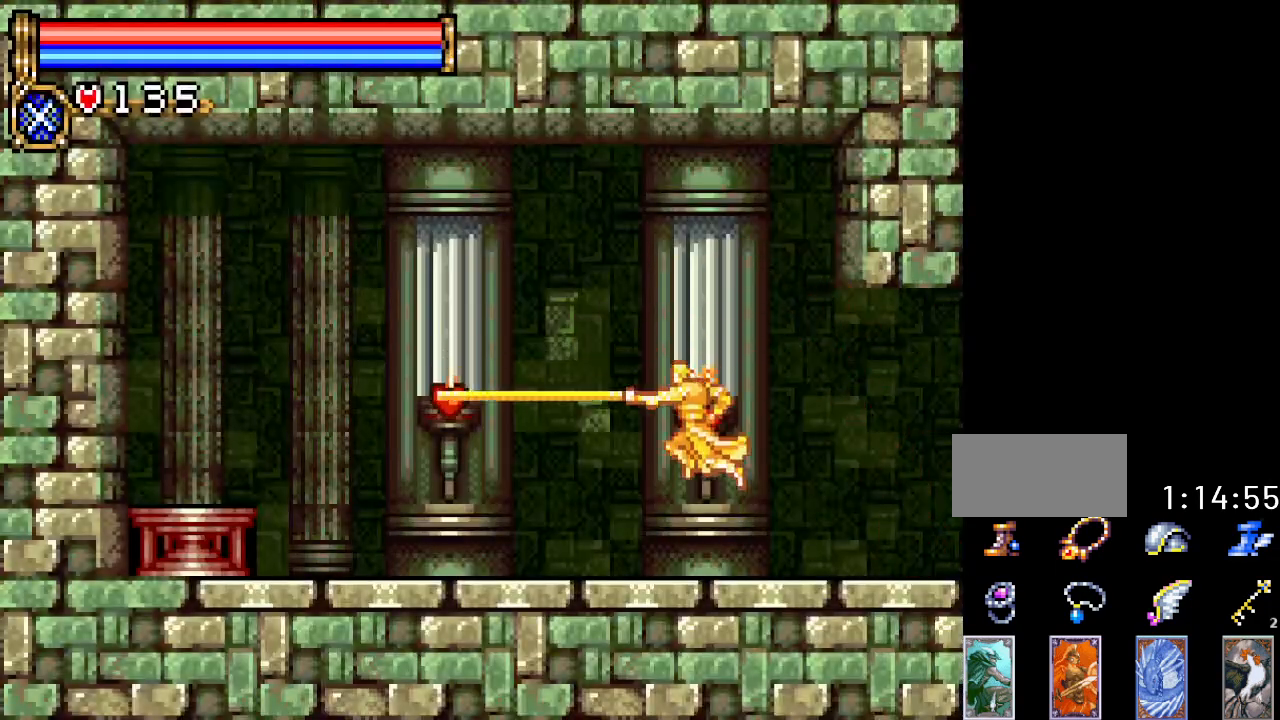
{"buttons": ["DPAD_LEFT"], "events": [[134, "B", "up"]]}
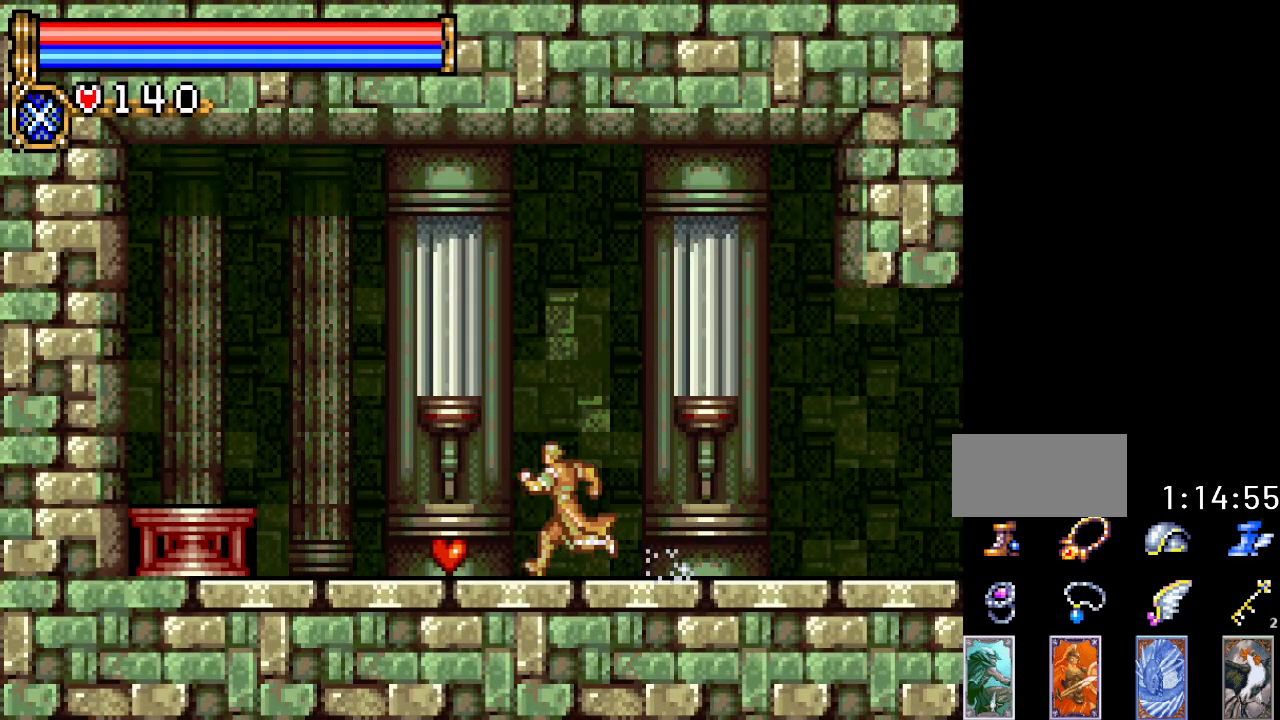
{"buttons": ["DPAD_RIGHT"], "events": [[250, "DPAD_LEFT", "up"], [300, "DPAD_RIGHT", "down"]]}
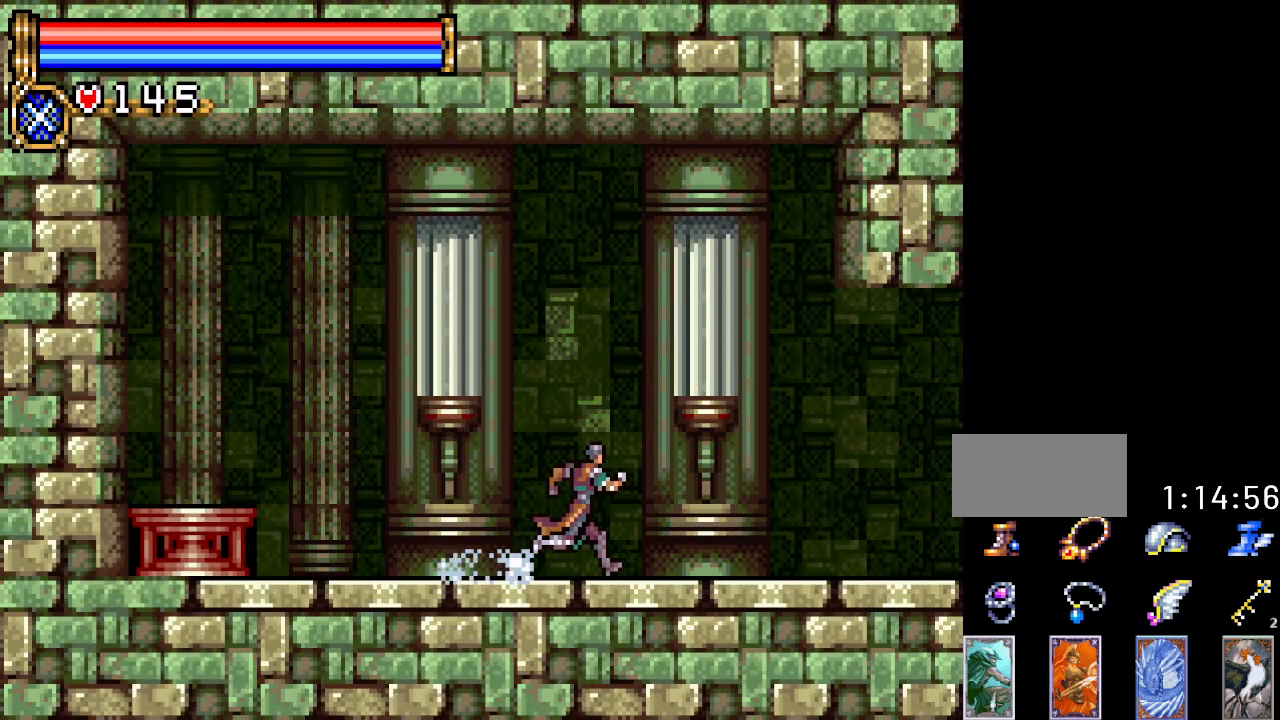
{"buttons": [], "events": [[200, "START", "down"], [401, "START", "up"], [417, "DPAD_RIGHT", "up"]]}
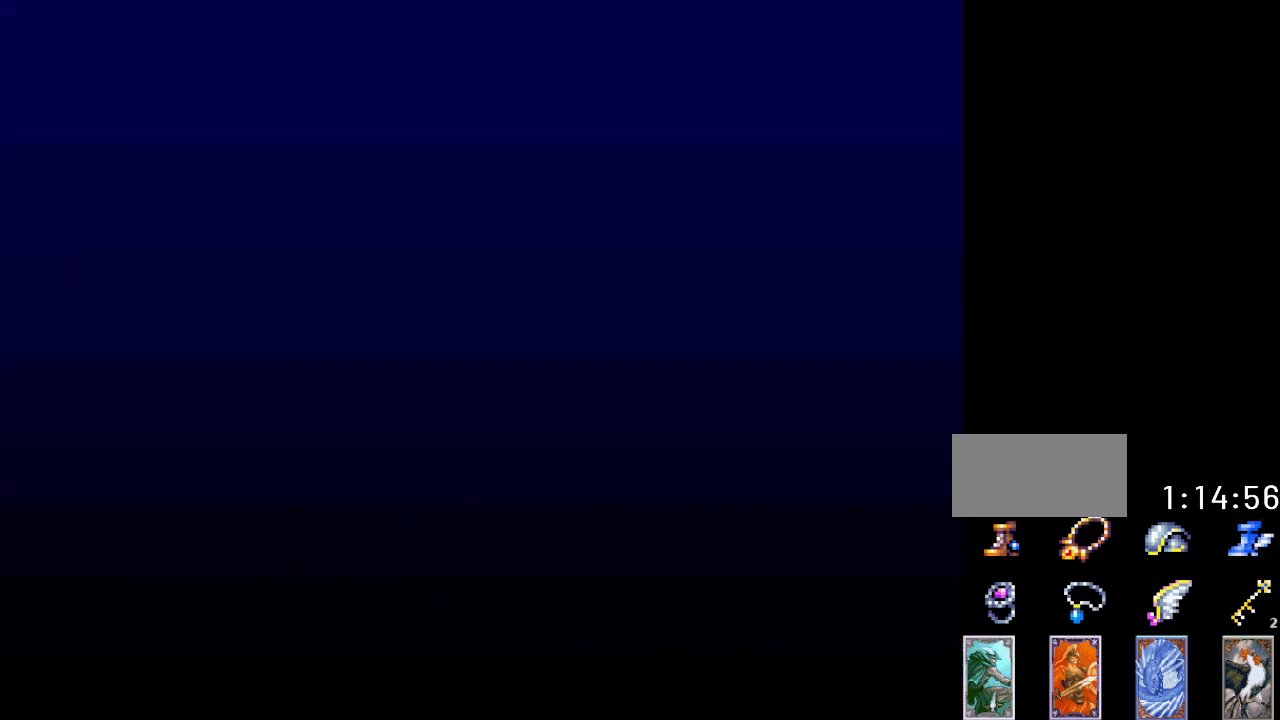
{"buttons": [], "events": []}
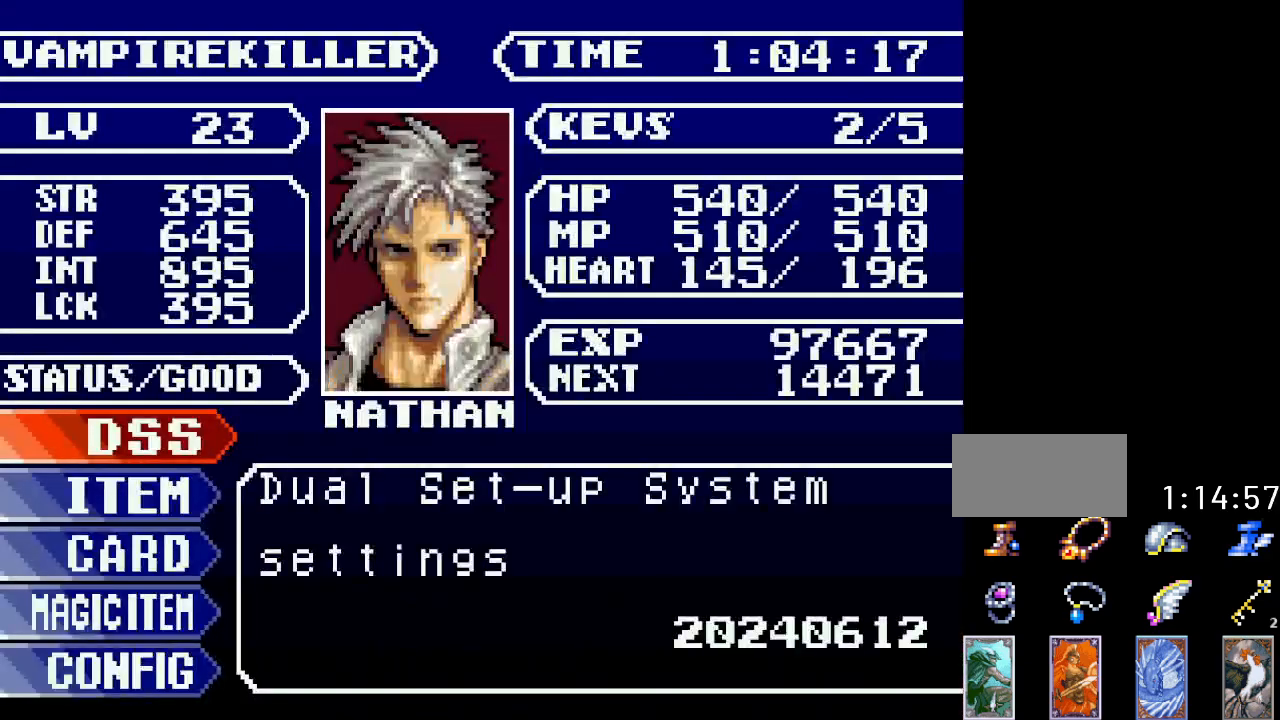
{"buttons": ["DPAD_RIGHT"], "events": [[267, "START", "down"], [401, "START", "up"], [451, "DPAD_RIGHT", "down"]]}
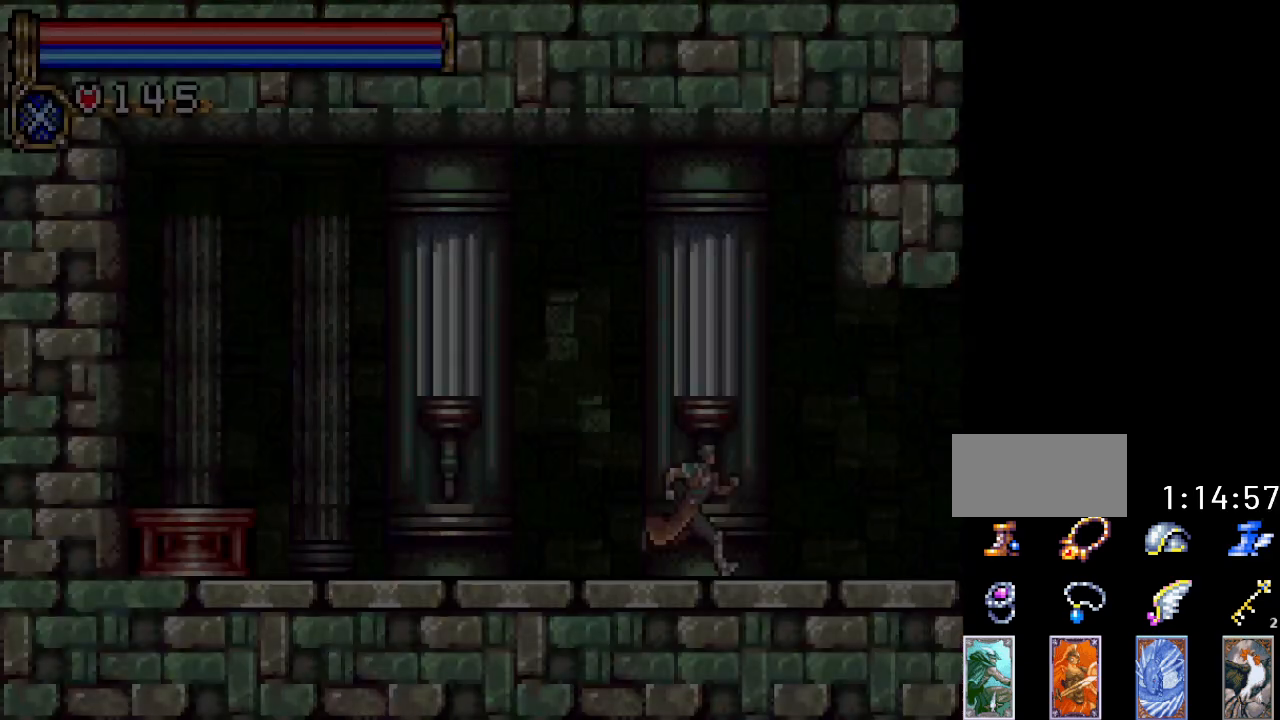
{"buttons": ["DPAD_RIGHT"], "events": []}
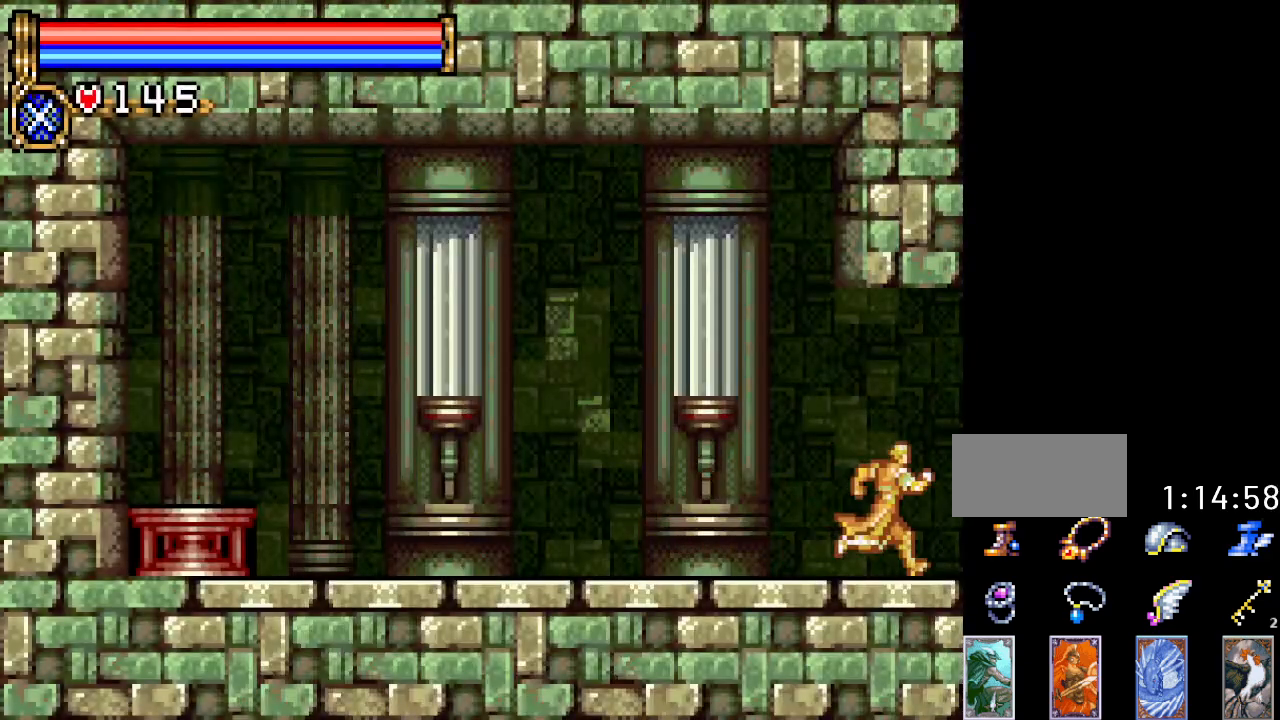
{"buttons": ["DPAD_LEFT"], "events": [[217, "DPAD_RIGHT", "up"], [234, "DPAD_LEFT", "down"]]}
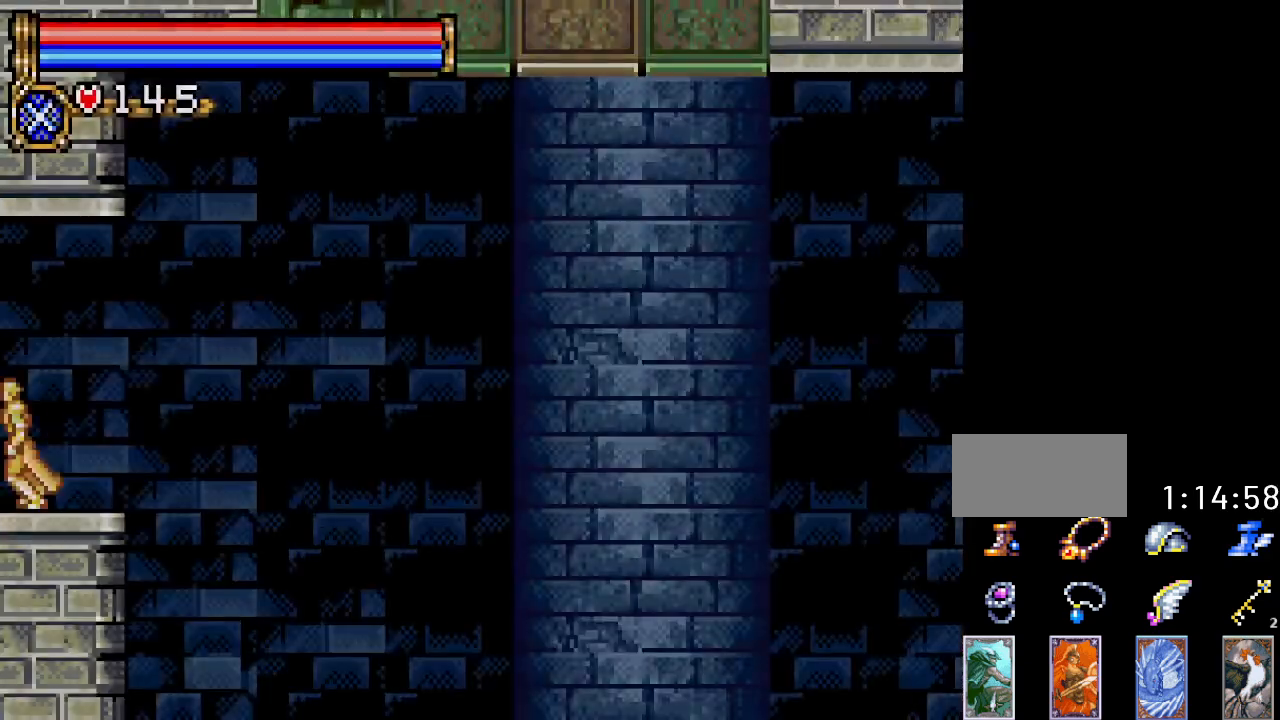
{"buttons": ["A", "DPAD_LEFT"], "events": [[450, "A", "down"]]}
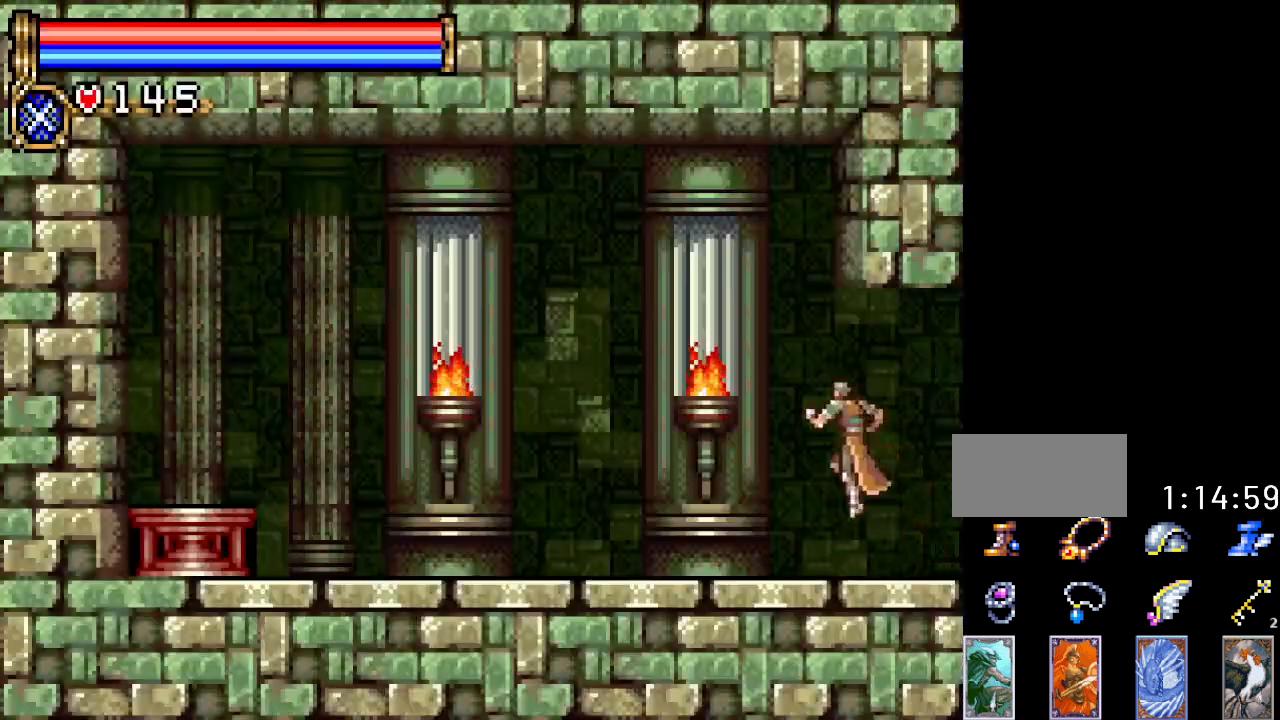
{"buttons": ["DPAD_LEFT"], "events": [[17, "B", "down"], [67, "A", "up"], [417, "B", "up"]]}
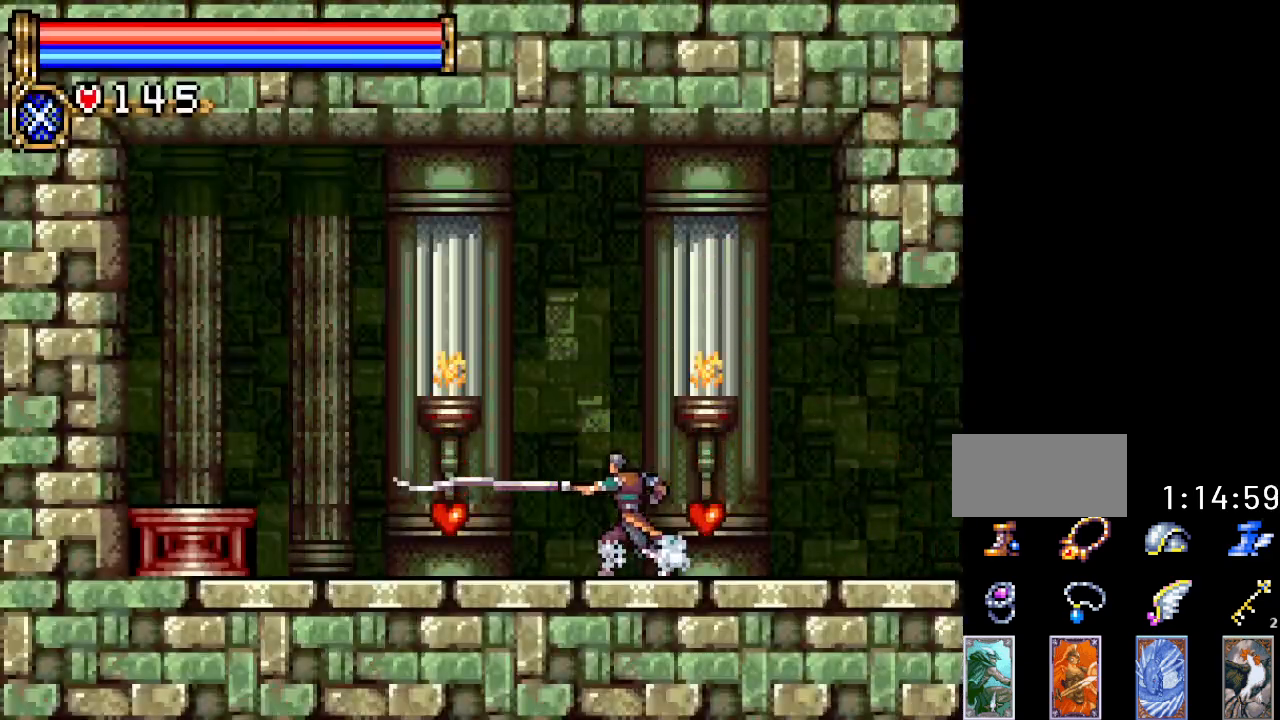
{"buttons": ["DPAD_LEFT"], "events": []}
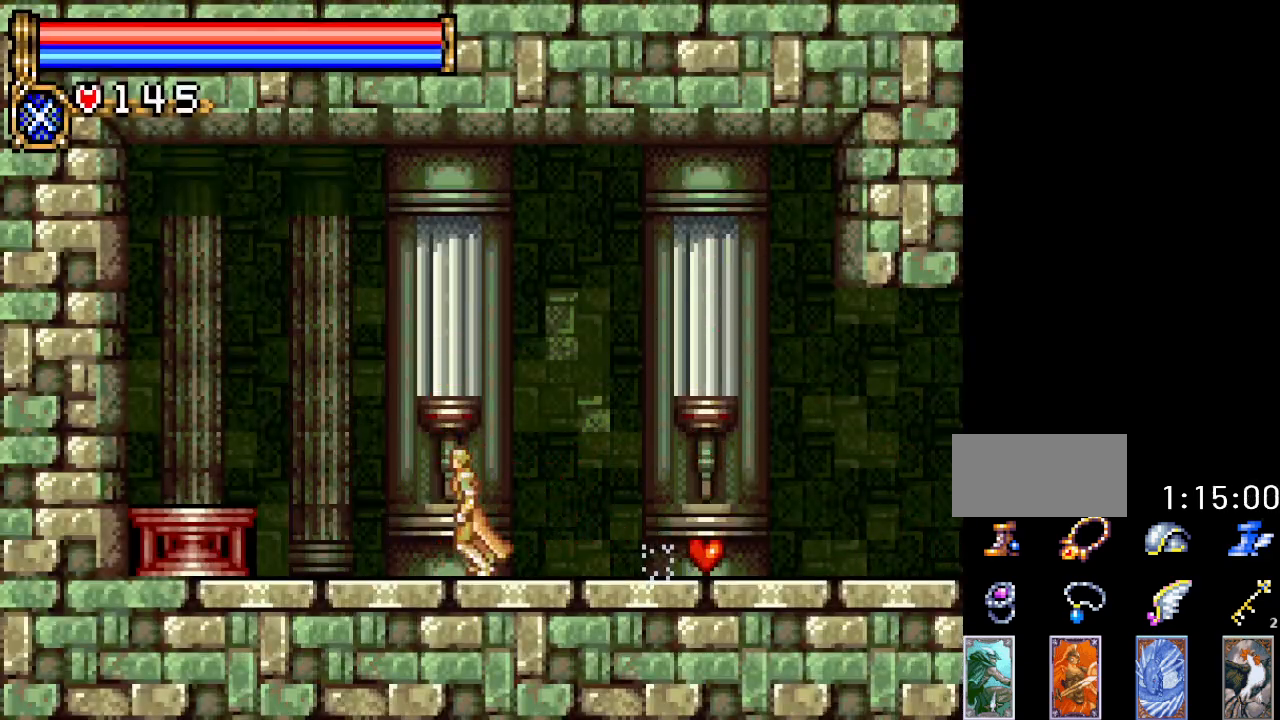
{"buttons": ["DPAD_RIGHT"], "events": [[34, "DPAD_LEFT", "up"], [100, "DPAD_RIGHT", "down"]]}
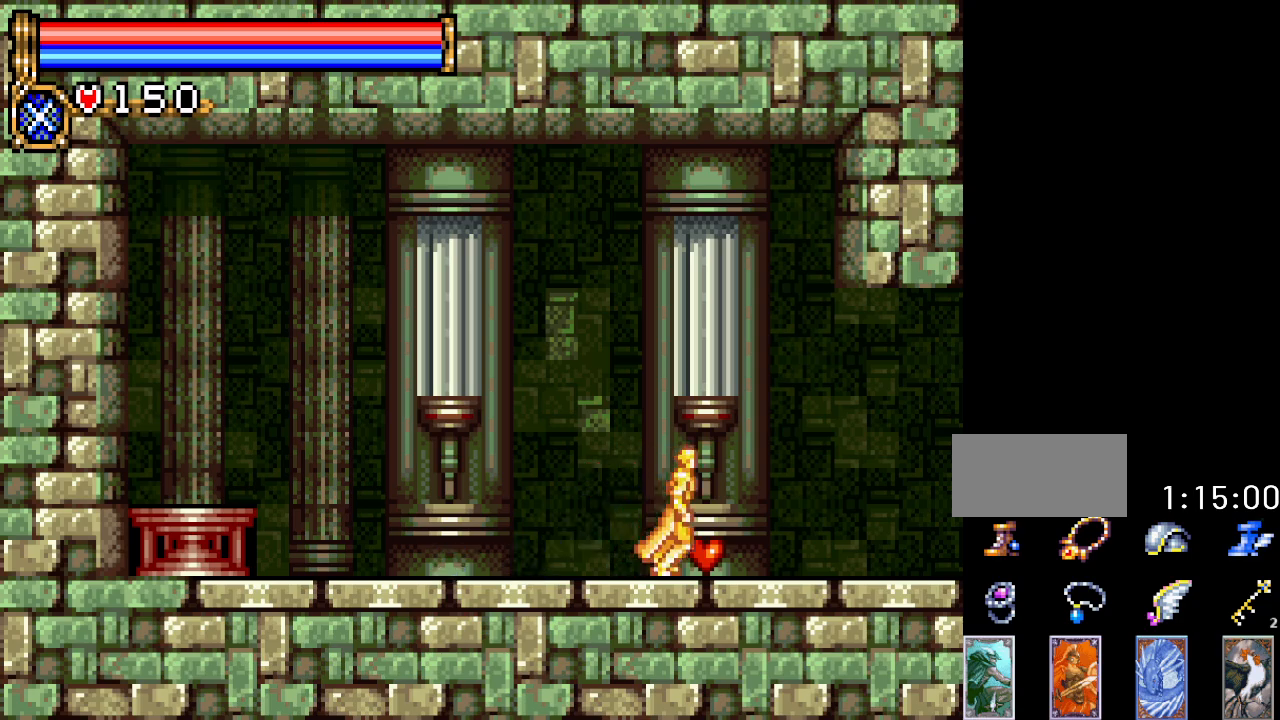
{"buttons": ["DPAD_RIGHT"], "events": []}
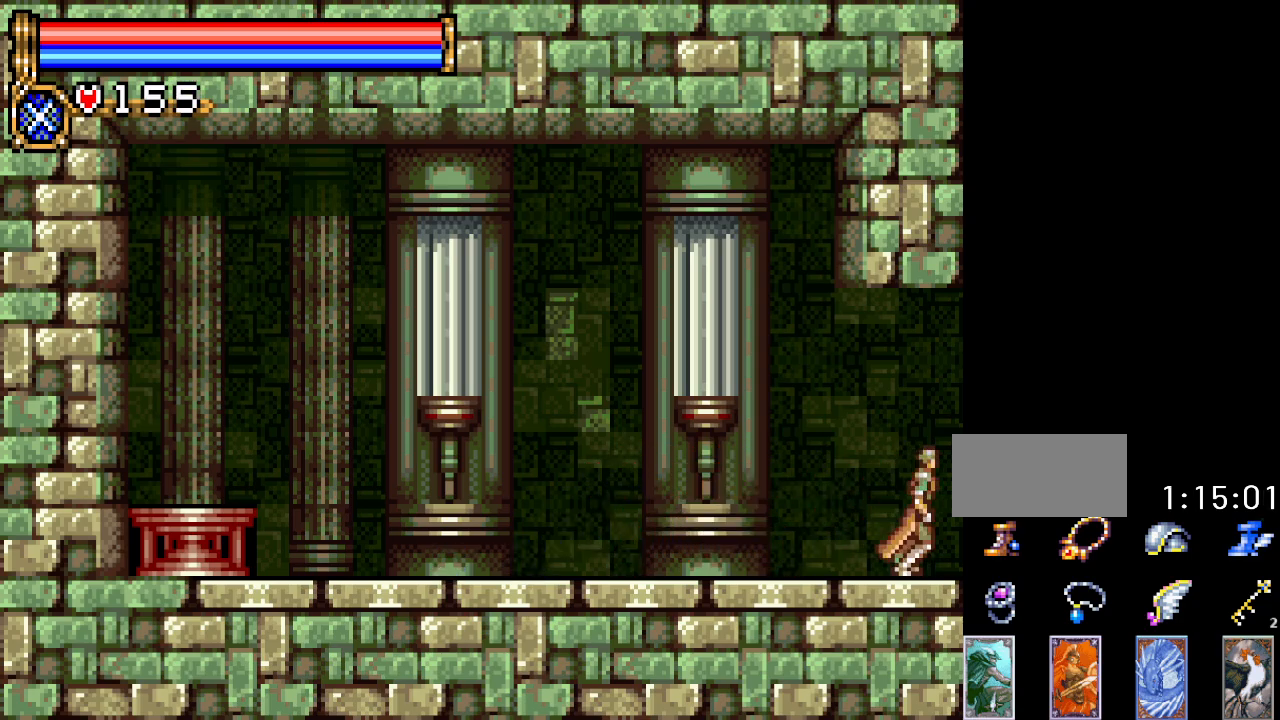
{"buttons": ["DPAD_LEFT"], "events": [[167, "DPAD_RIGHT", "up"], [267, "DPAD_LEFT", "down"]]}
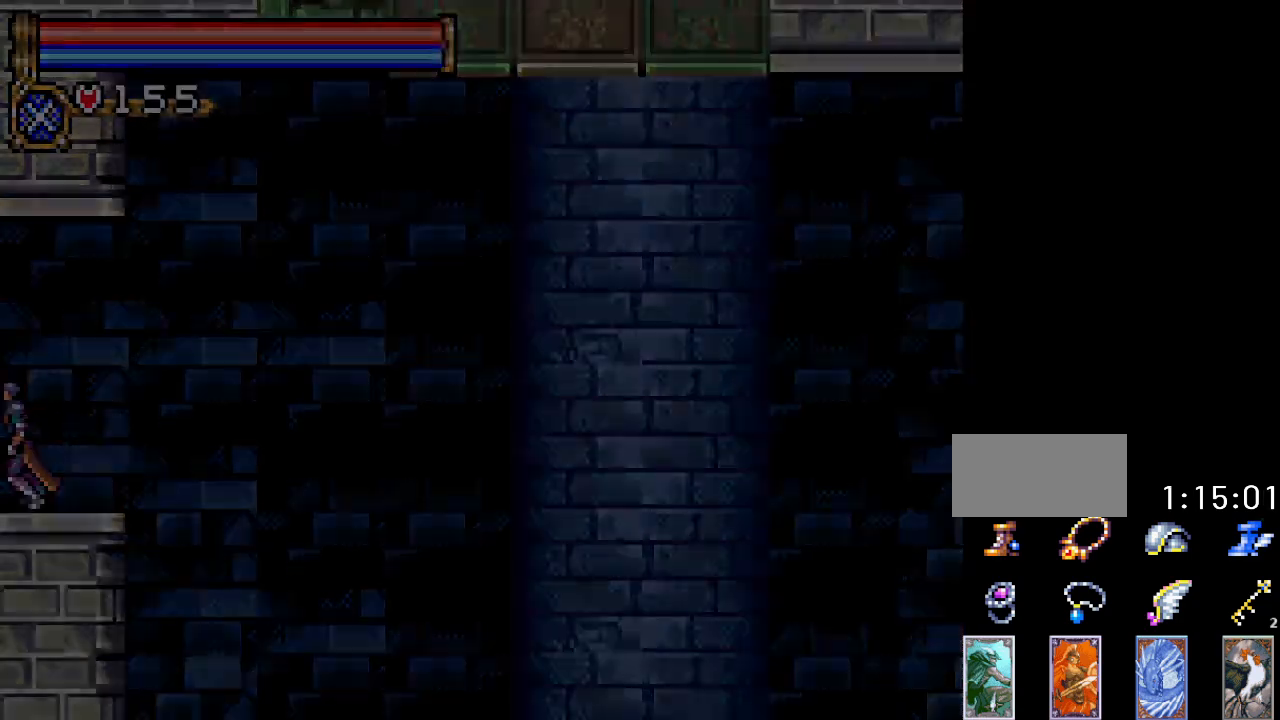
{"buttons": ["B", "DPAD_LEFT"], "events": [[417, "A", "down"], [450, "B", "down"], [500, "A", "up"]]}
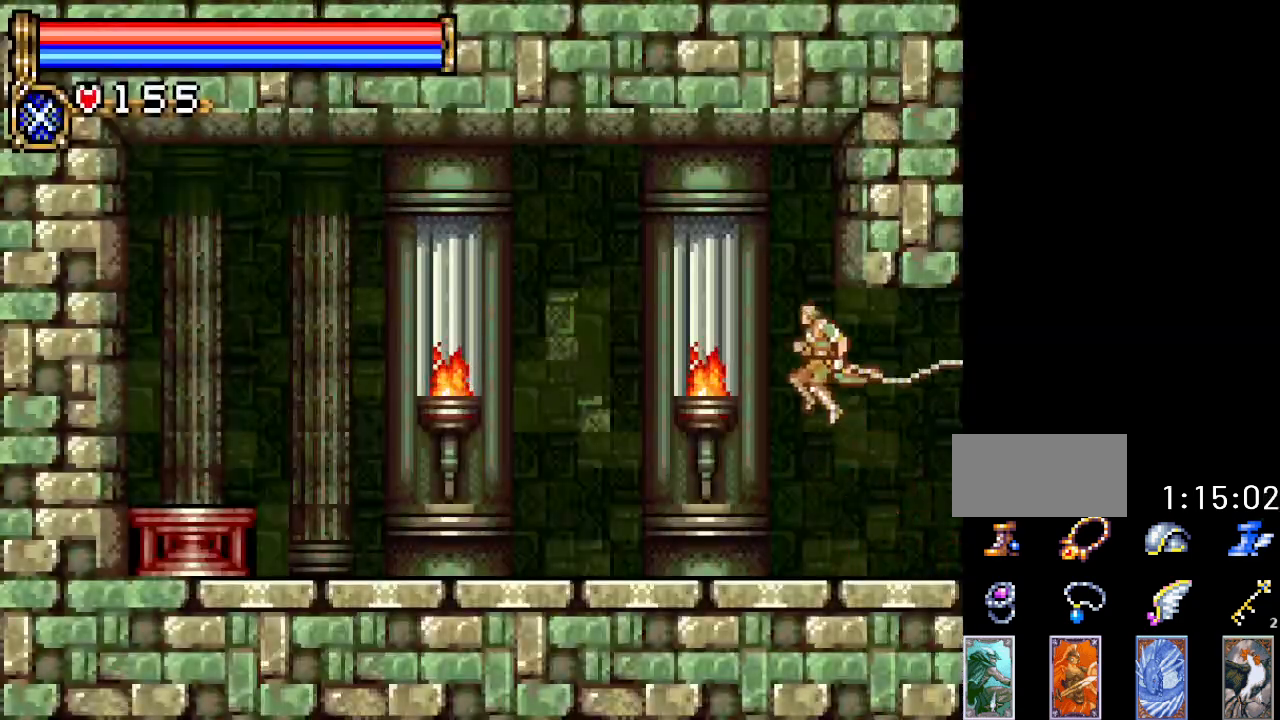
{"buttons": ["DPAD_LEFT"], "events": [[367, "B", "up"]]}
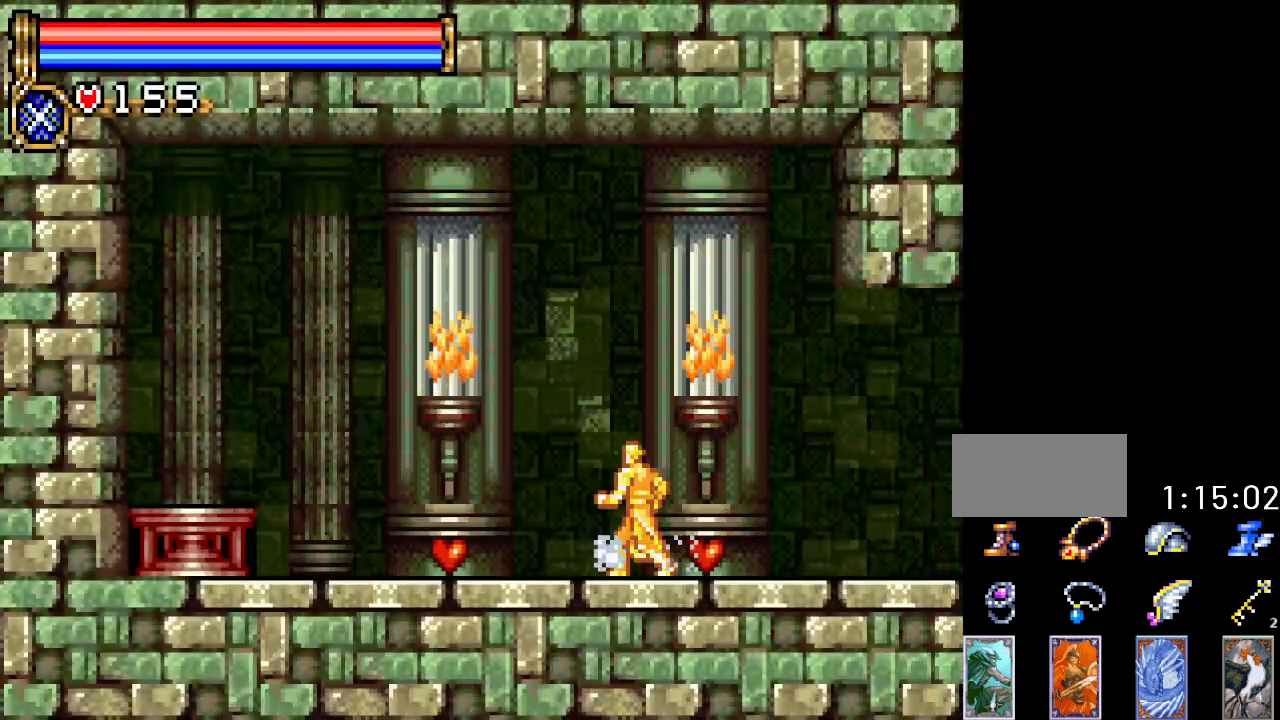
{"buttons": [], "events": [[483, "DPAD_LEFT", "up"]]}
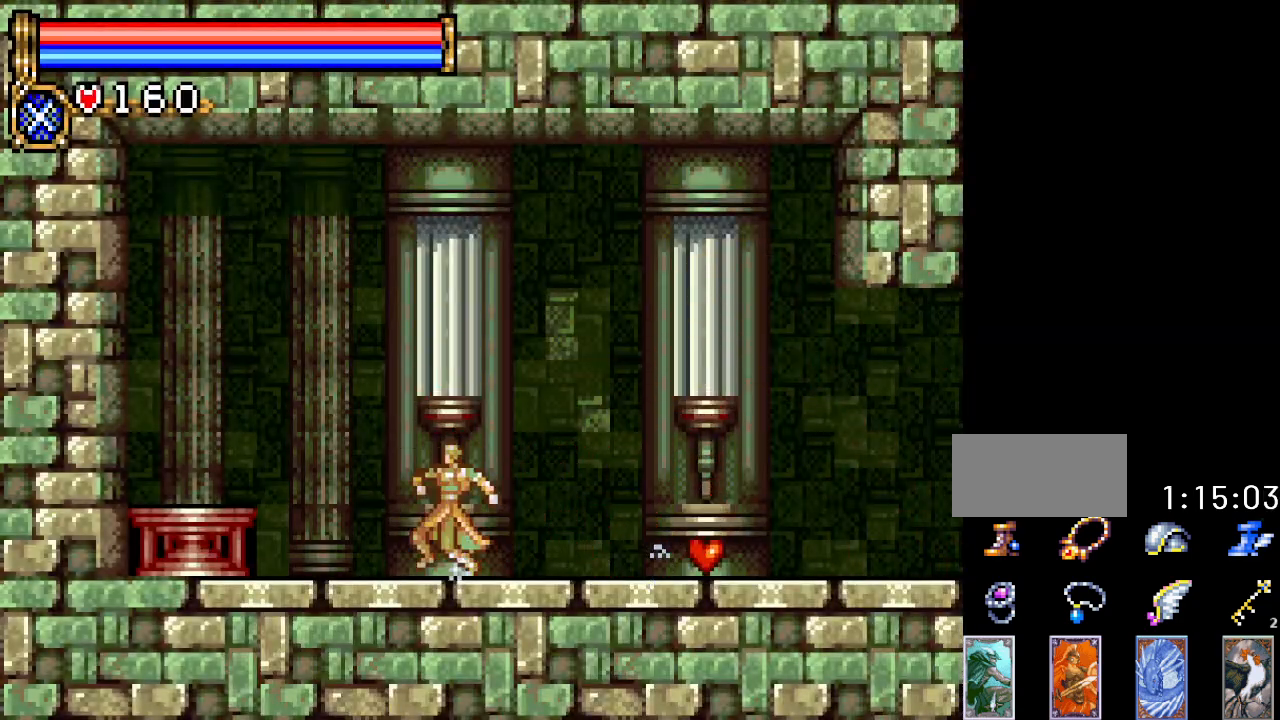
{"buttons": ["DPAD_RIGHT"], "events": [[33, "DPAD_RIGHT", "down"]]}
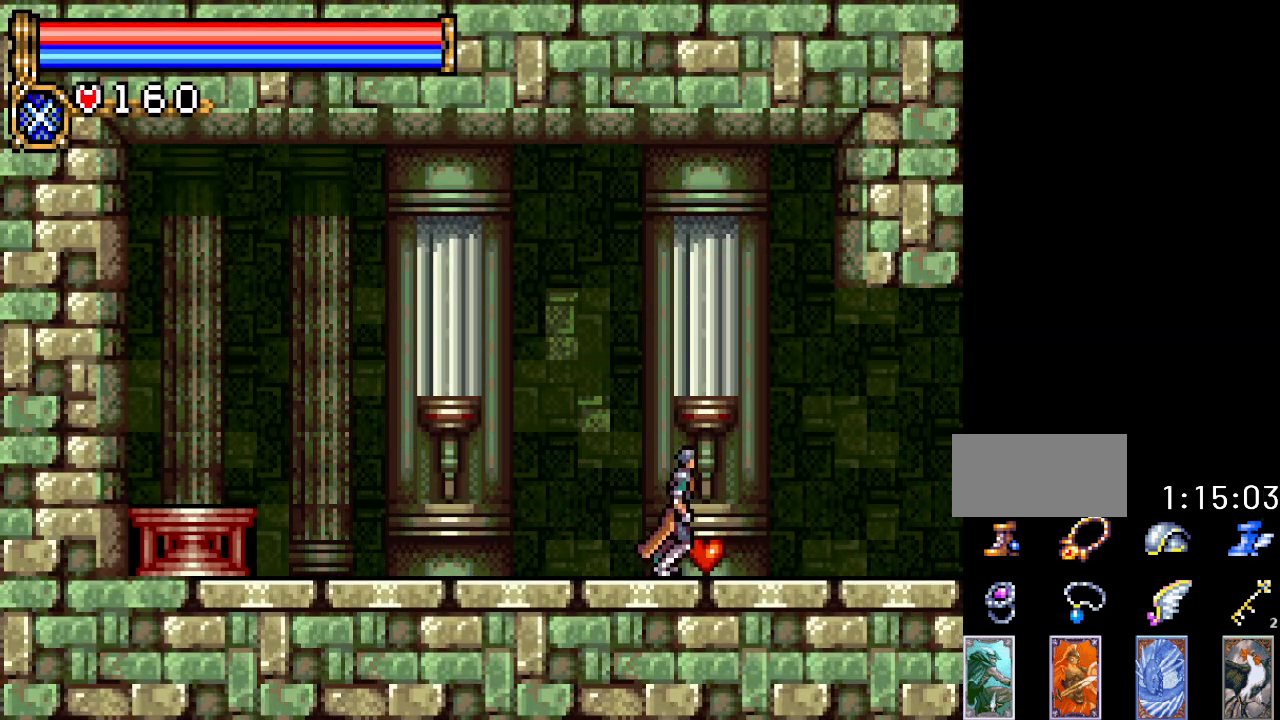
{"buttons": ["DPAD_RIGHT"], "events": []}
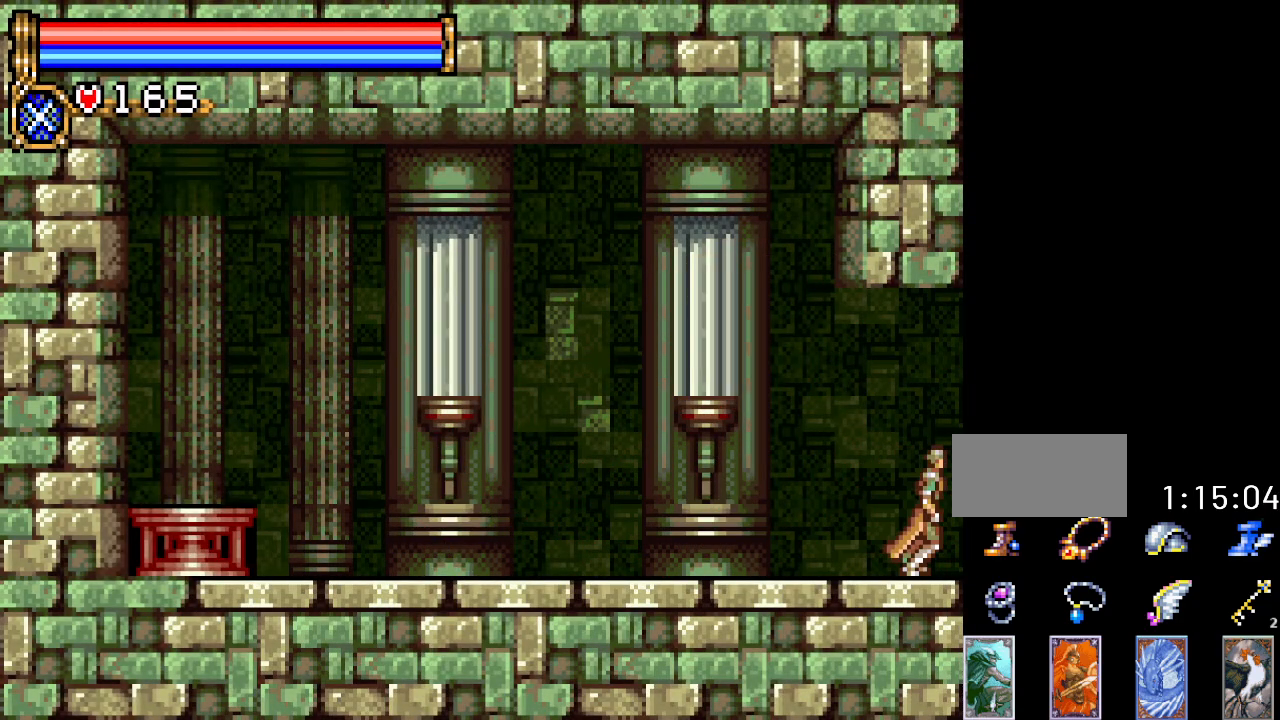
{"buttons": ["DPAD_LEFT"], "events": [[234, "DPAD_RIGHT", "up"], [300, "DPAD_LEFT", "down"]]}
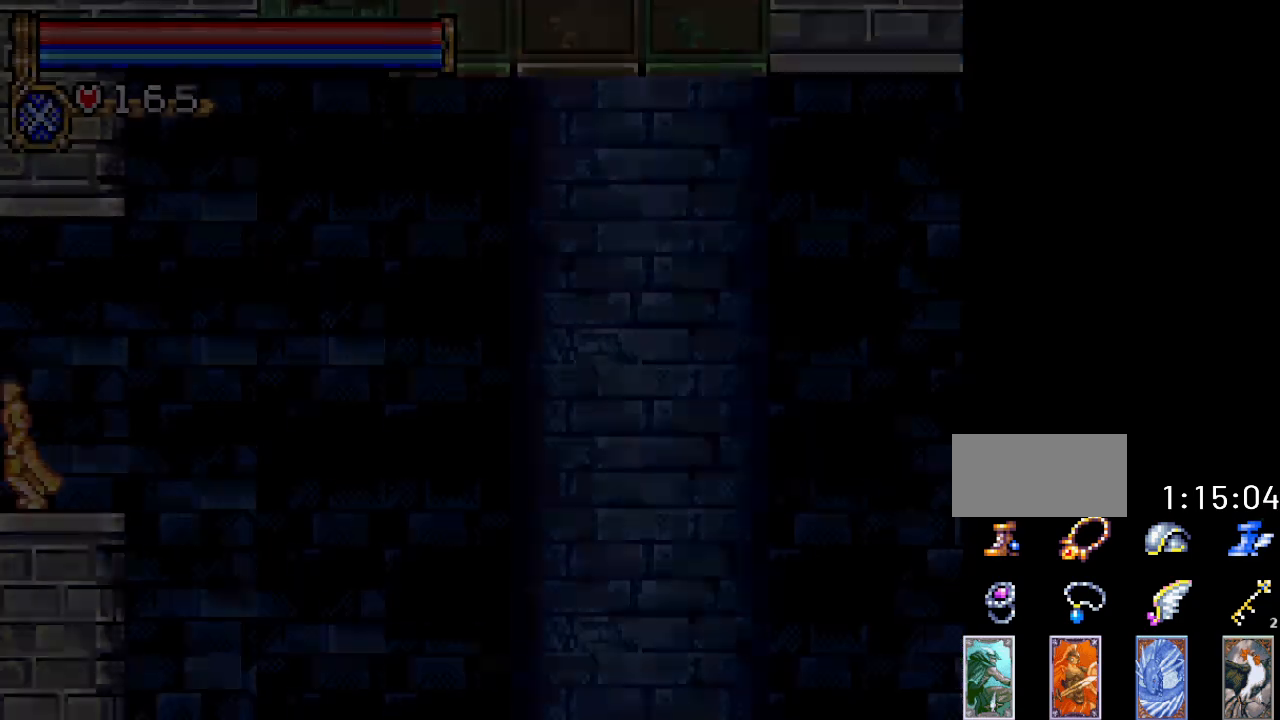
{"buttons": ["A", "B", "DPAD_LEFT"], "events": [[417, "A", "down"], [483, "B", "down"]]}
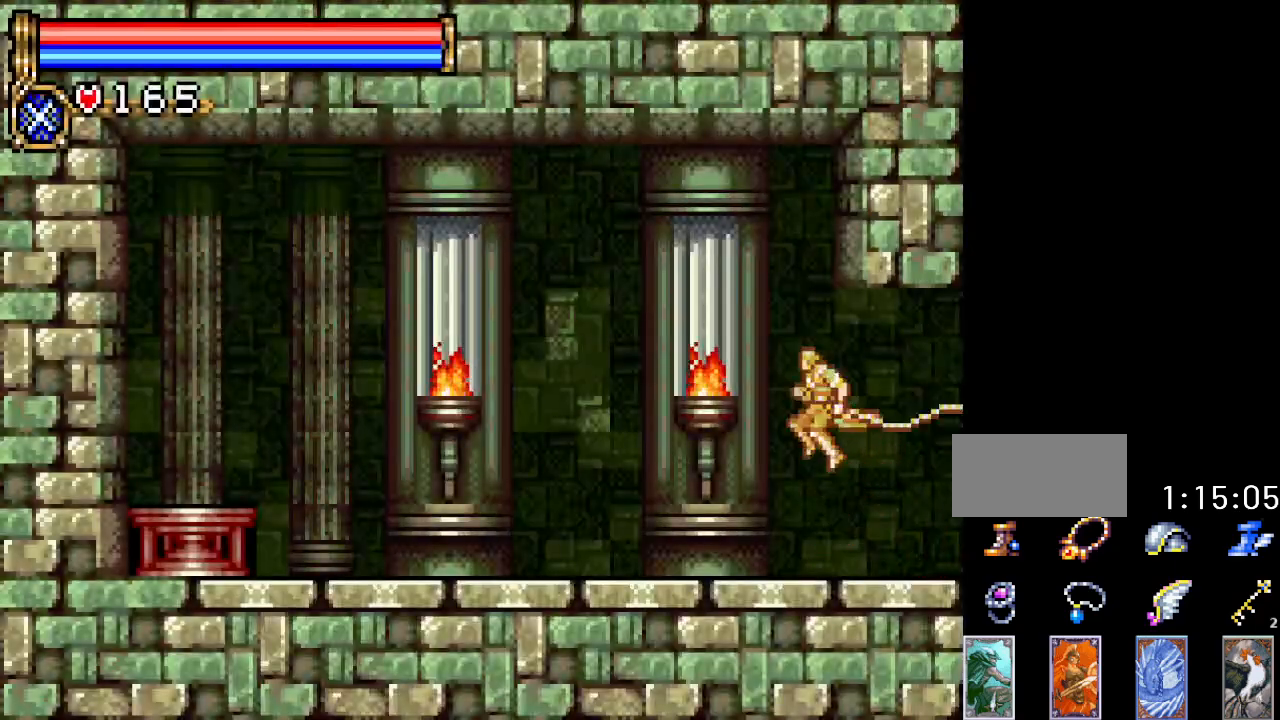
{"buttons": ["DPAD_LEFT"], "events": [[17, "A", "up"], [267, "B", "up"]]}
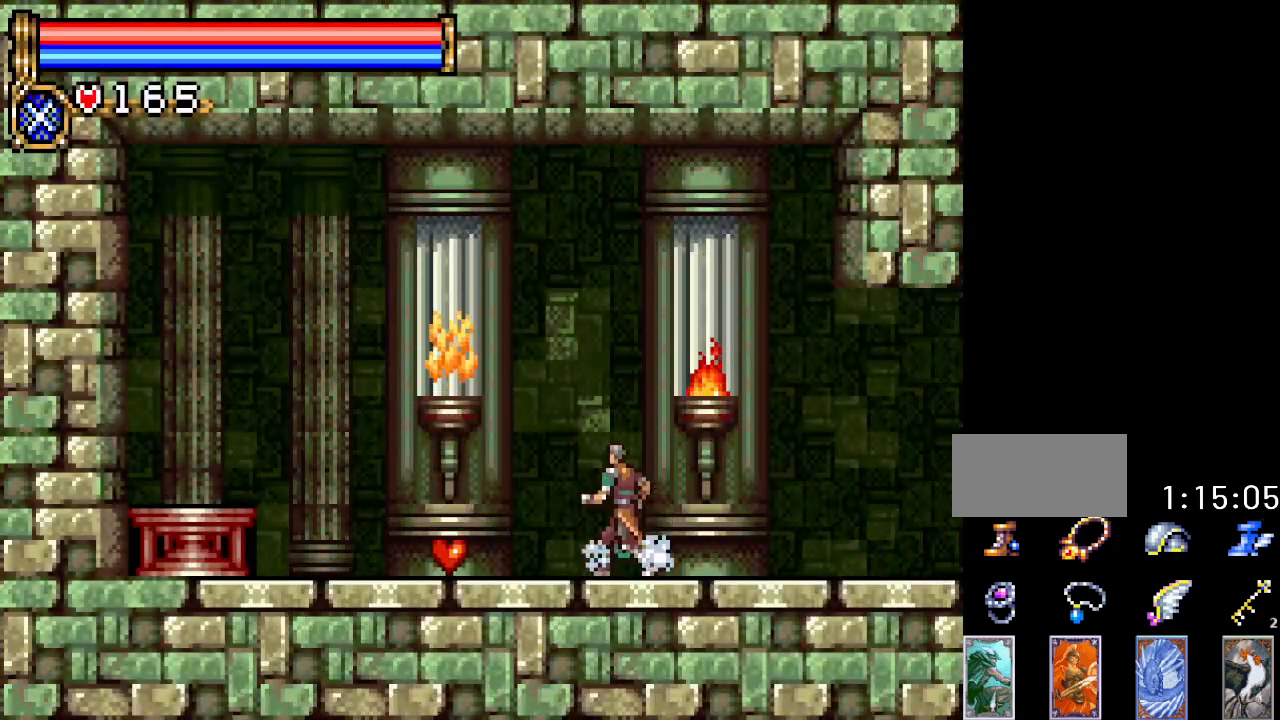
{"buttons": [], "events": [[500, "DPAD_LEFT", "up"]]}
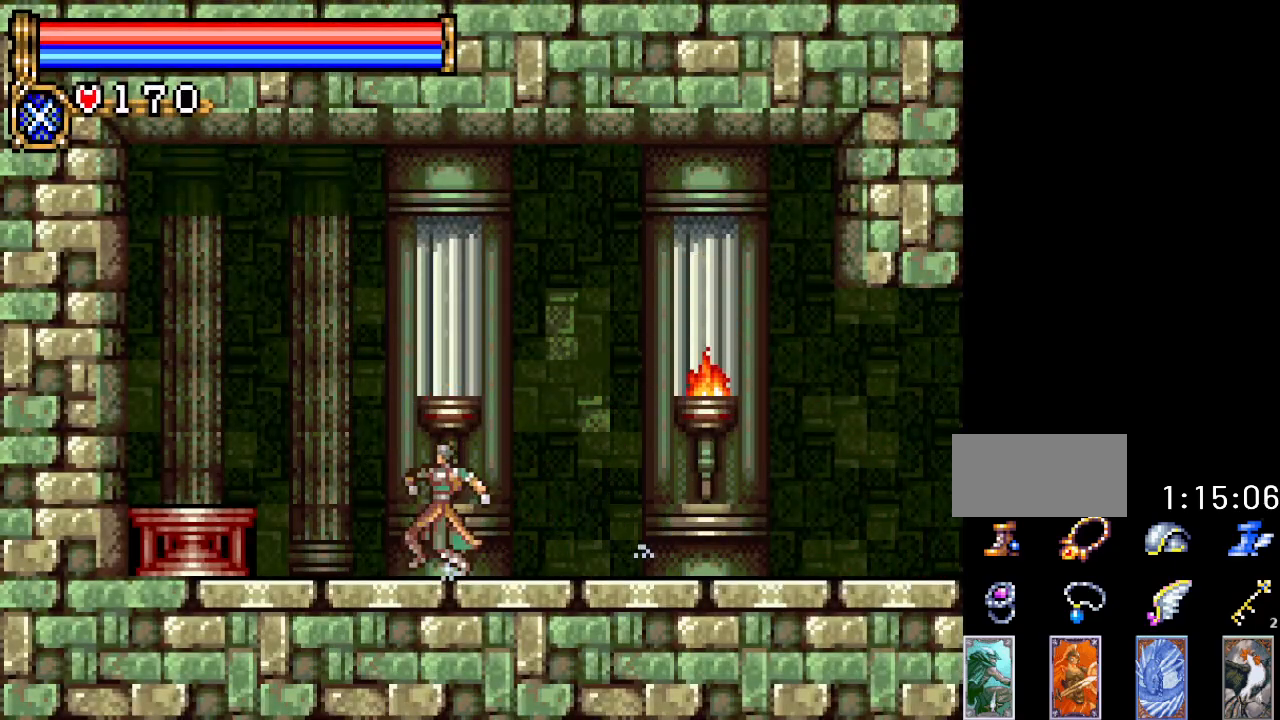
{"buttons": ["B", "DPAD_RIGHT"], "events": [[51, "DPAD_RIGHT", "down"], [117, "A", "down"], [184, "B", "down"], [234, "A", "up"]]}
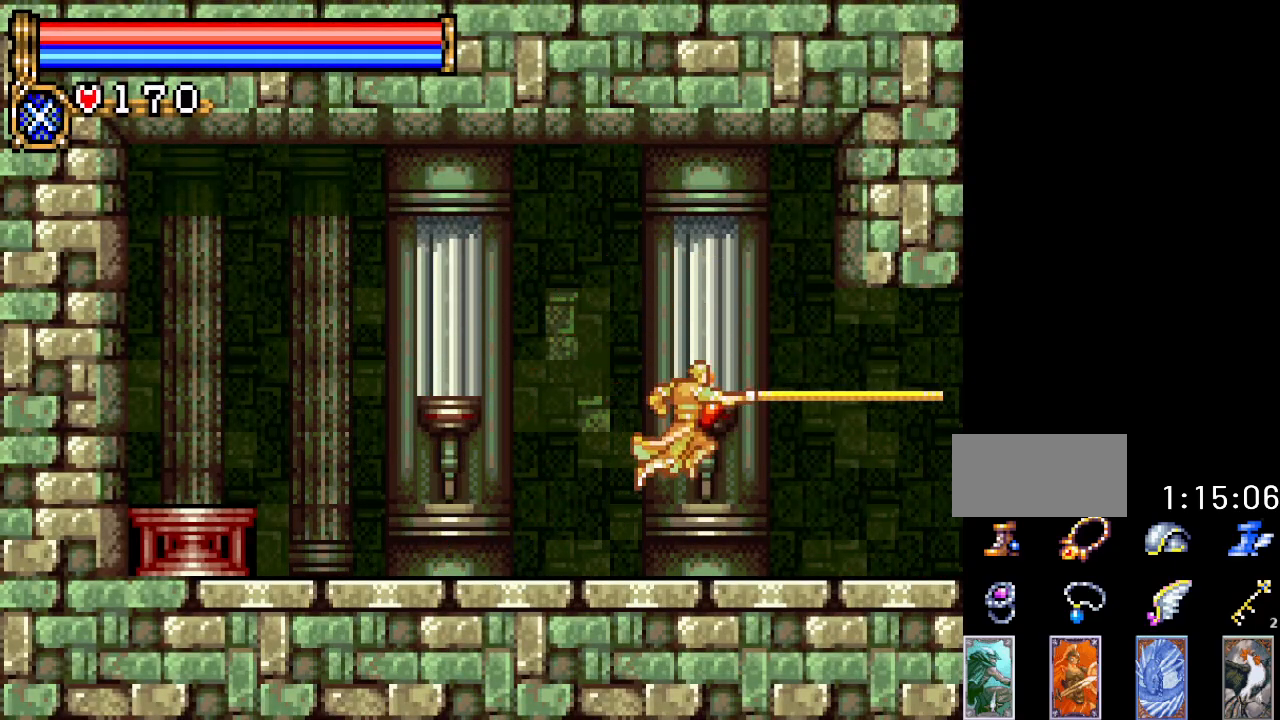
{"buttons": ["DPAD_RIGHT"], "events": [[17, "B", "up"]]}
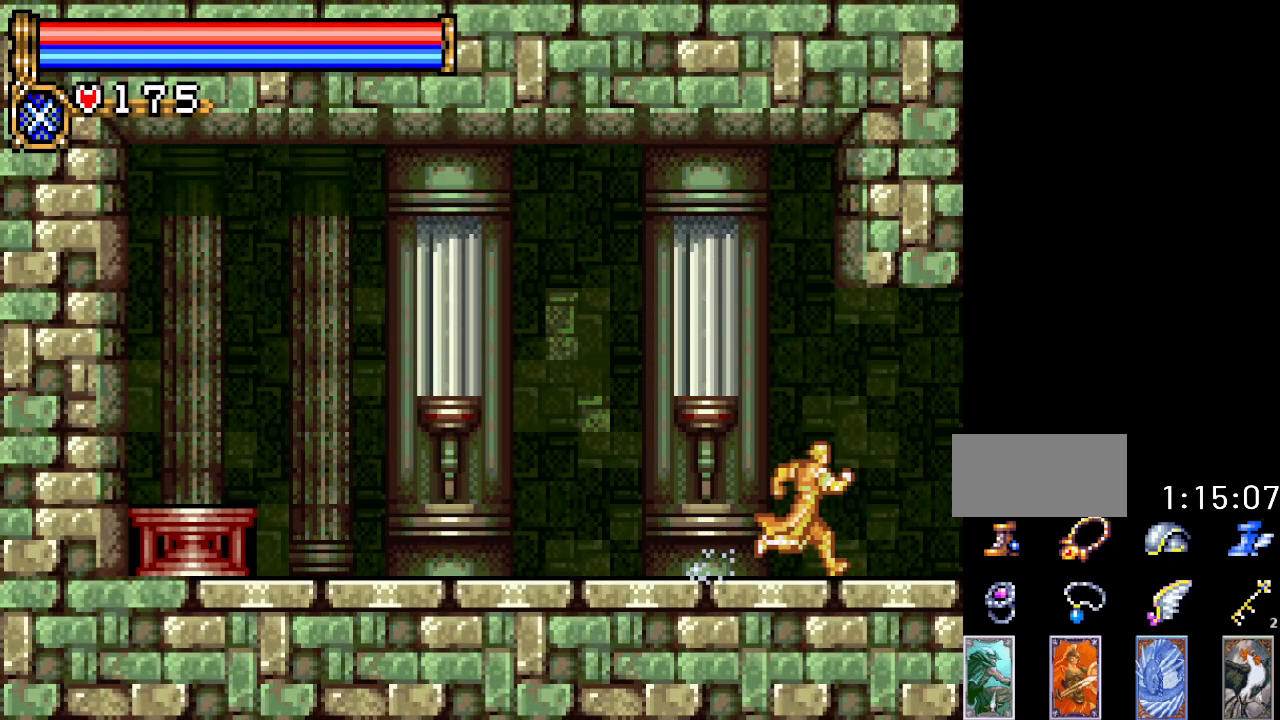
{"buttons": ["DPAD_LEFT"], "events": [[367, "DPAD_RIGHT", "up"], [401, "DPAD_LEFT", "down"]]}
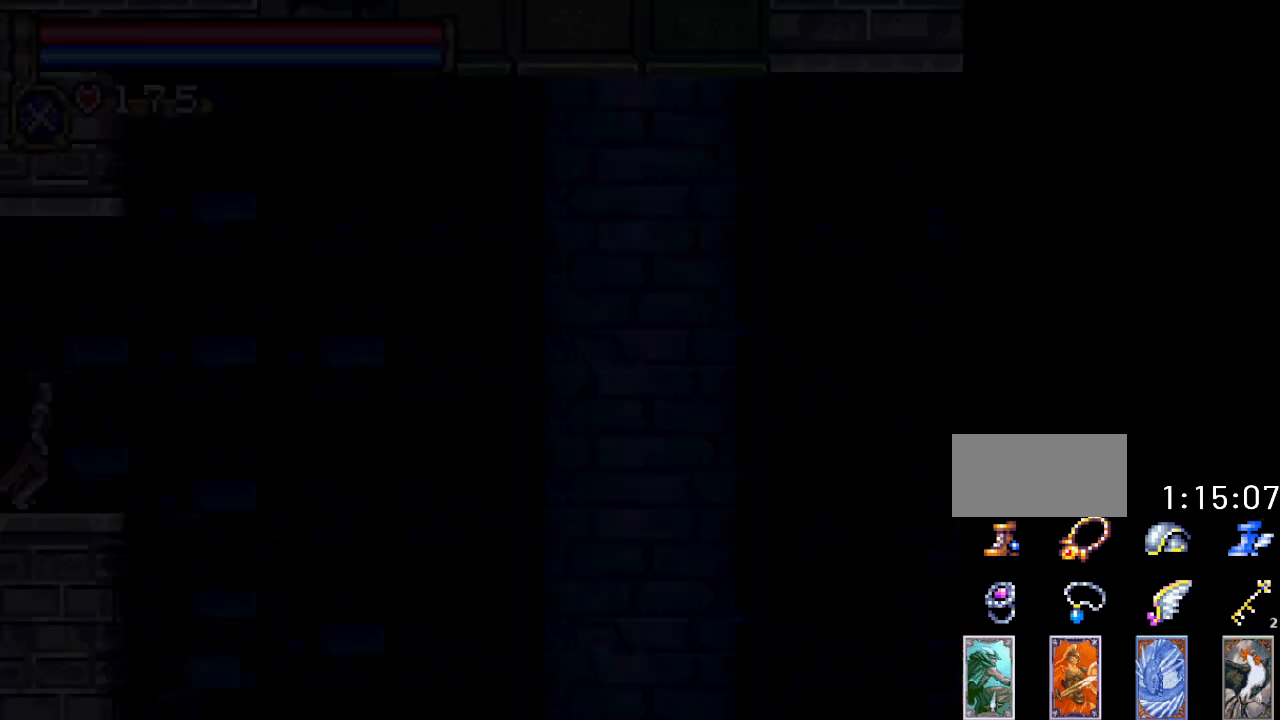
{"buttons": ["DPAD_LEFT"], "events": []}
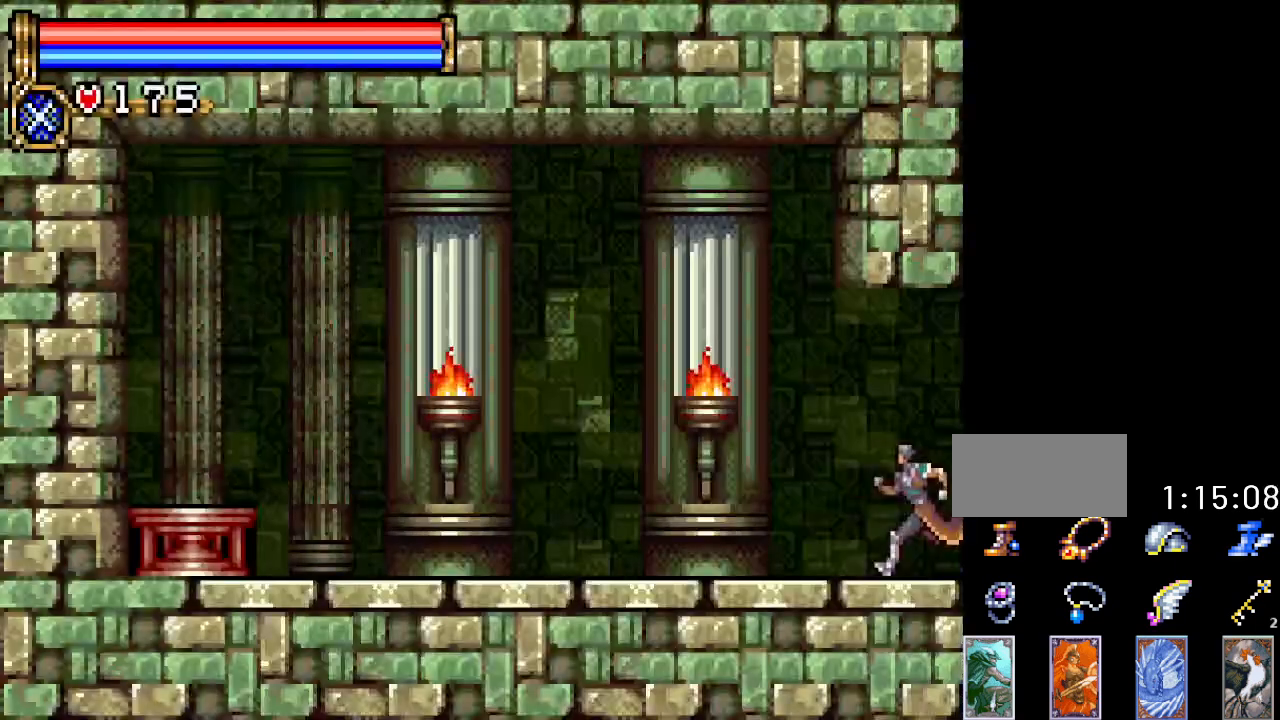
{"buttons": ["B", "DPAD_LEFT"], "events": [[151, "A", "down"], [184, "B", "down"], [234, "A", "up"]]}
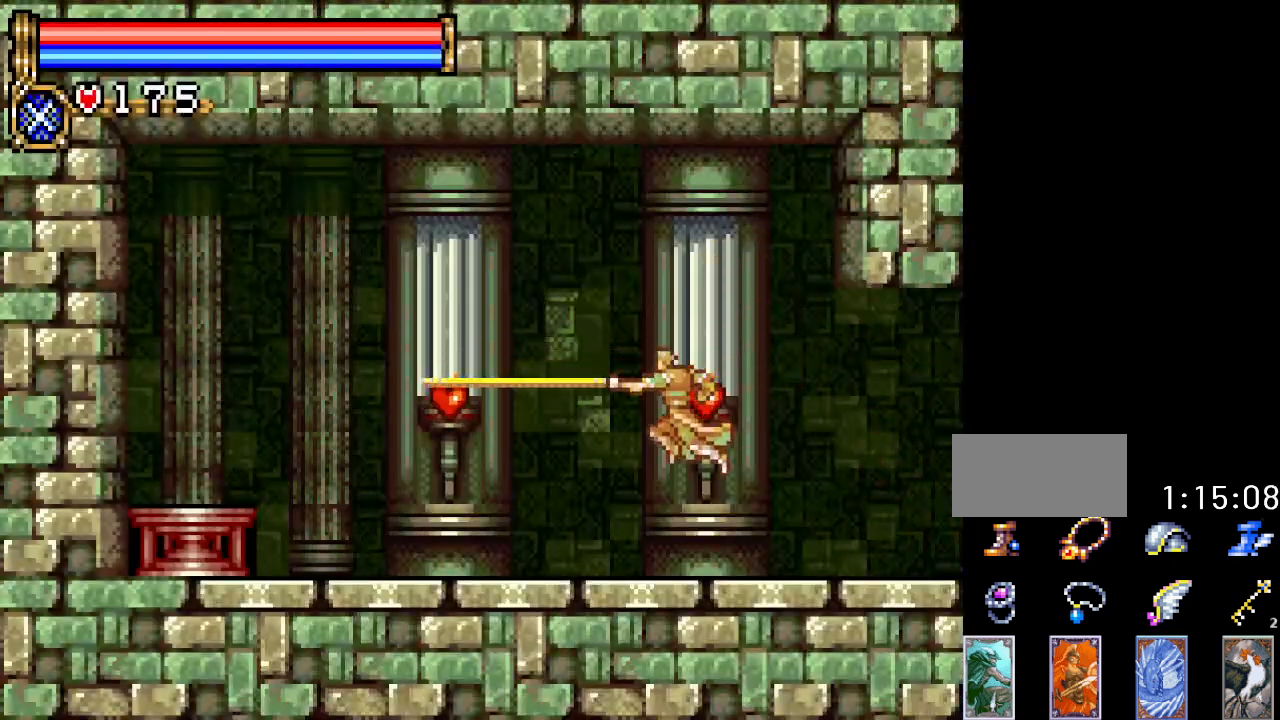
{"buttons": ["DPAD_LEFT"], "events": [[183, "B", "up"]]}
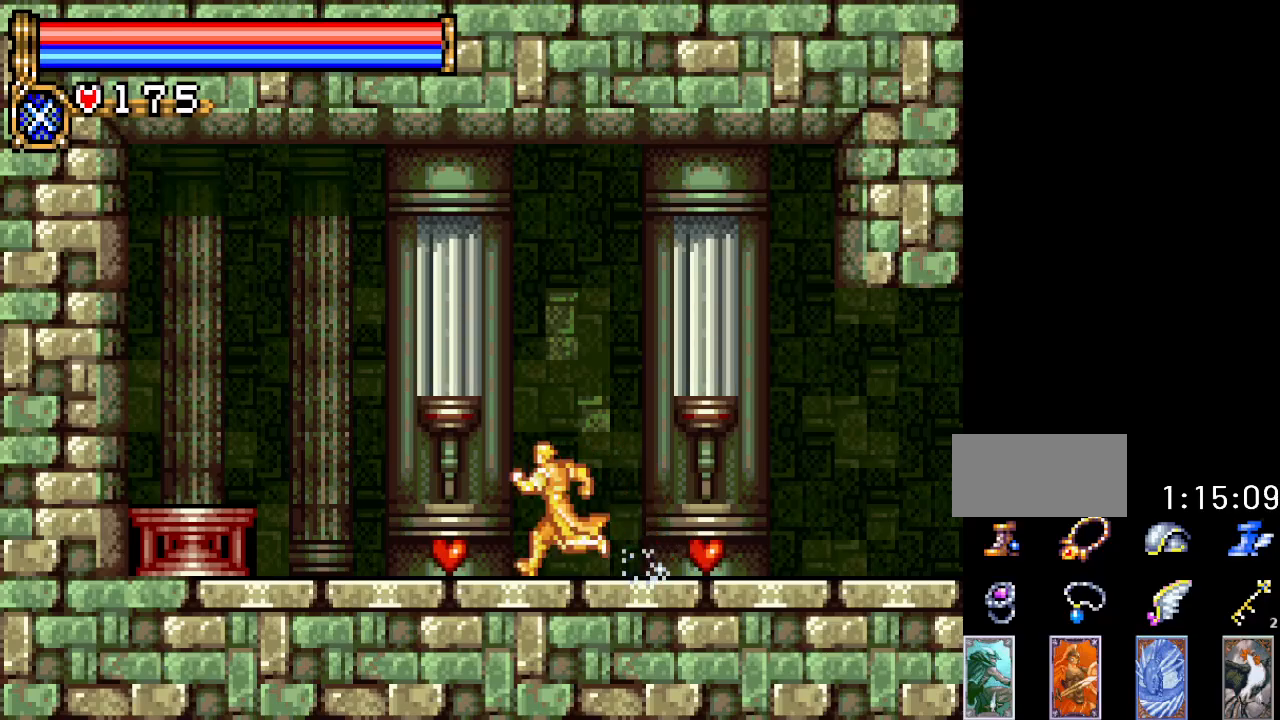
{"buttons": ["DPAD_RIGHT"], "events": [[167, "DPAD_LEFT", "up"], [234, "DPAD_RIGHT", "down"]]}